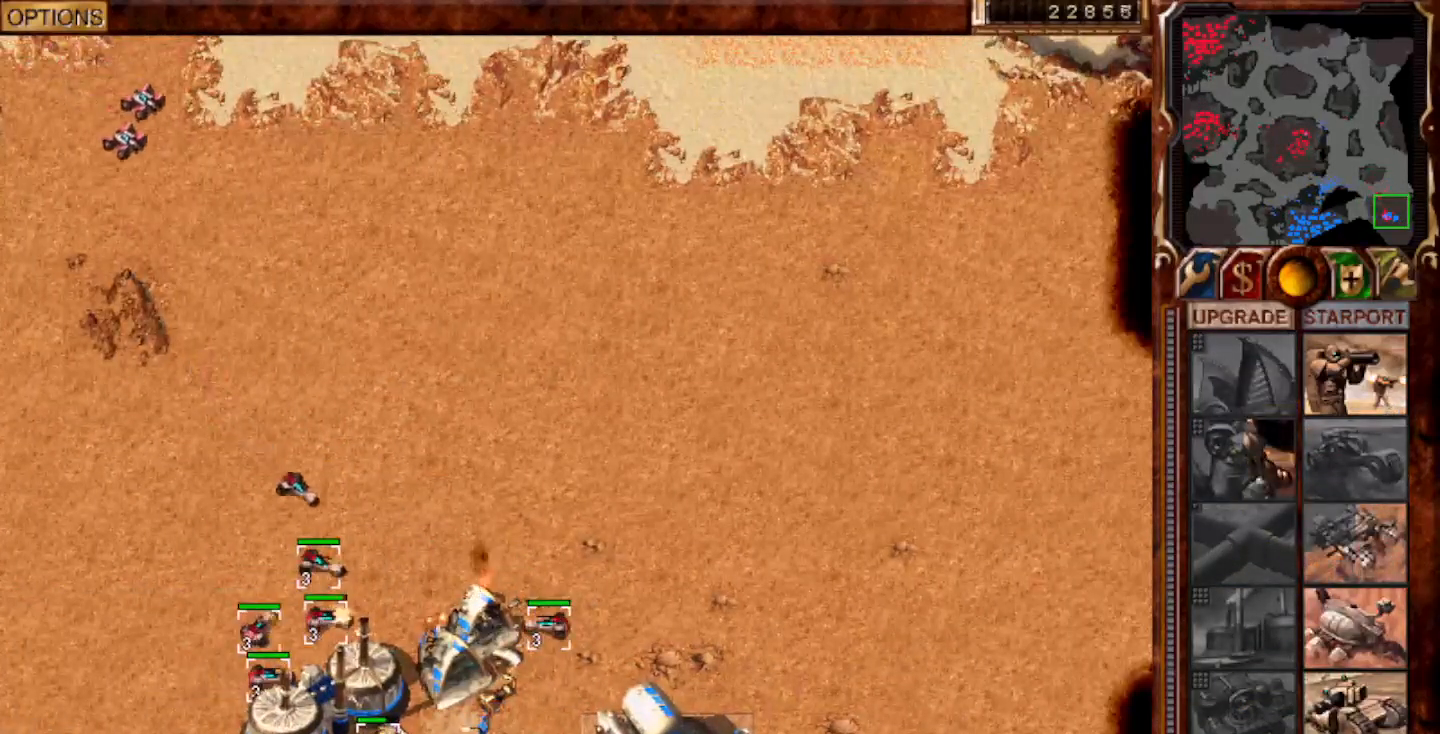
Gameplay with keyboard and mouse; each line is a JSON object with the keys and mouse buttons held at the frame after it. "events" lists presses ("down") and releases ("up") of "0", "1", "2", "3", "4", "5", "6", "7", "8", "9", "a", "alt", "ctrl", "e", "escape", "f10", "f11", "f12", "f6", "f9", "g", "h", "home", "r", "s", "shift", "t", "x", "y", "mouse_left" and "mouse_right" between this image and that frame as [ms after this image, input, new state], when the widget could be followed in between. "mouse_left", "mouse_right" = the "left", "right" buttons of the "mouse" list. No other keys are recorded. Mouse movement is not recorded.
{"keys": [], "mouse": [], "events": [[200, "mouse_left", "down"], [233, "mouse_left", "up"]]}
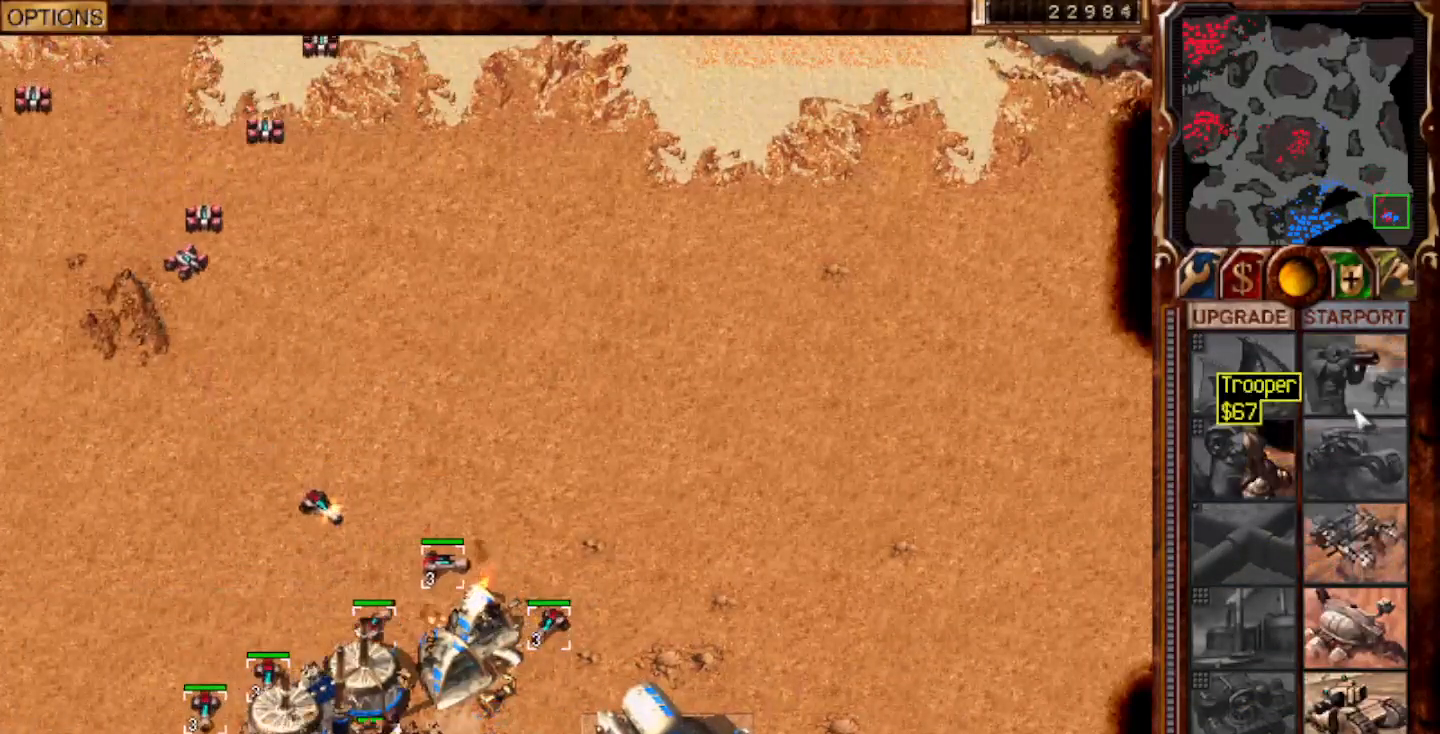
{"keys": [], "mouse": [], "events": [[433, "mouse_left", "down"], [500, "mouse_left", "up"]]}
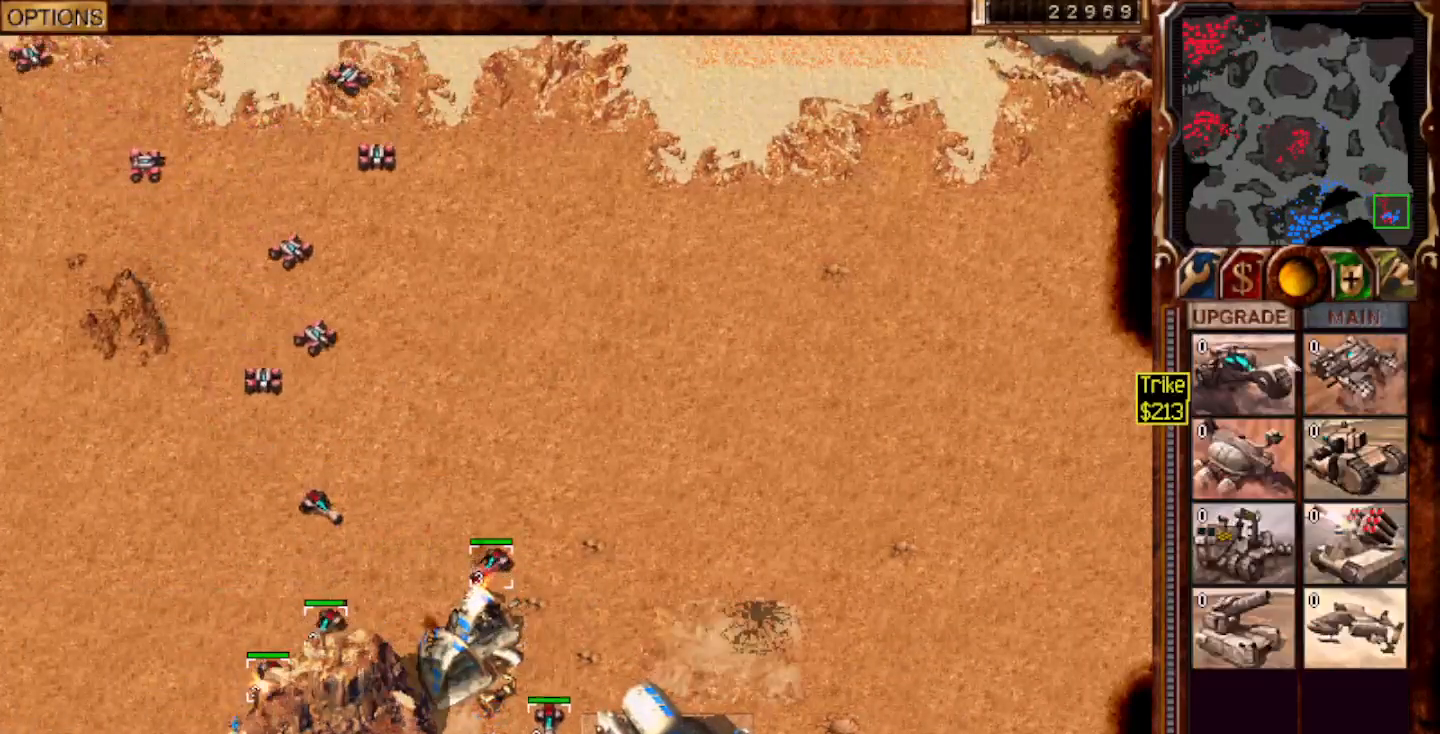
{"keys": [], "mouse": [], "events": [[67, "mouse_left", "down"], [133, "mouse_left", "up"], [200, "mouse_left", "down"], [233, "mouse_left", "up"], [283, "mouse_left", "down"], [350, "mouse_left", "up"], [417, "mouse_left", "down"], [483, "mouse_left", "up"]]}
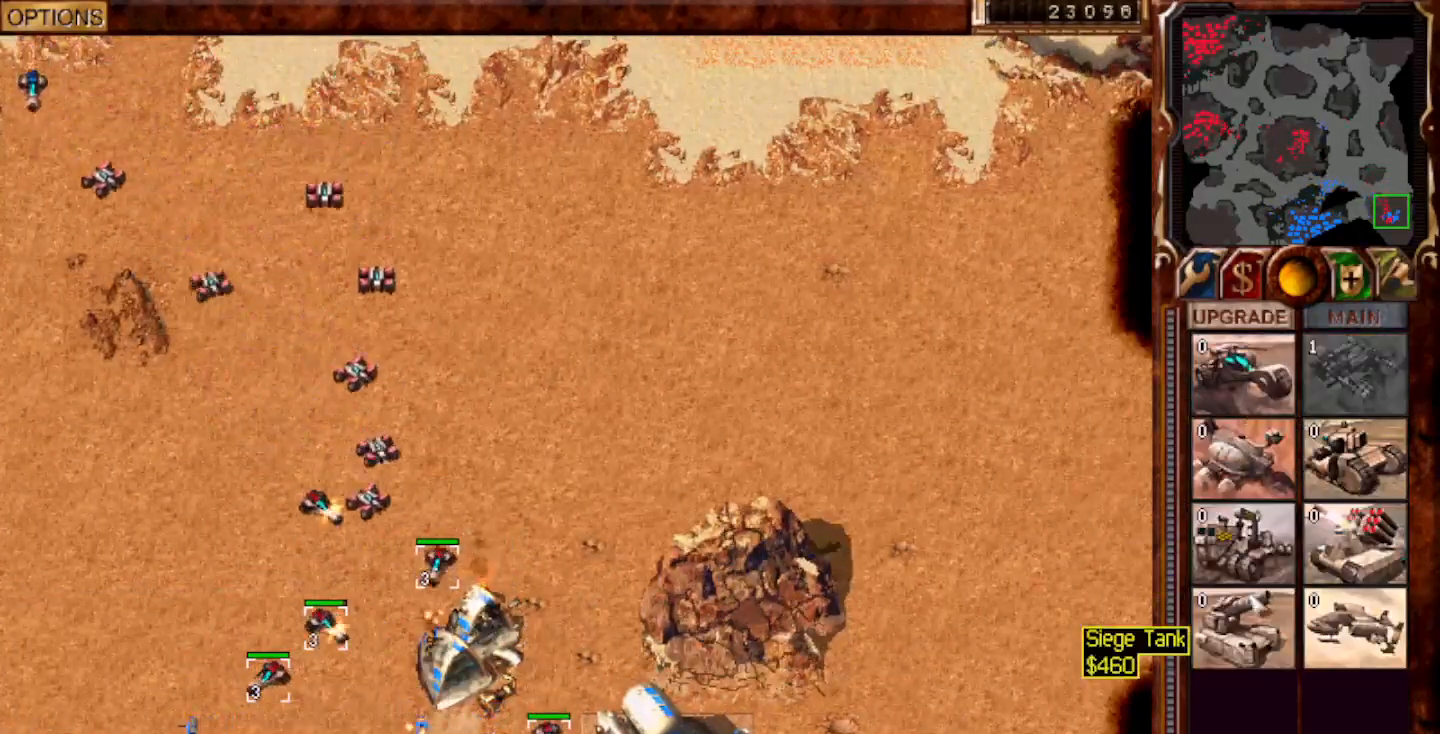
{"keys": [], "mouse": ["left"], "events": [[50, "mouse_left", "down"], [83, "mouse_left", "up"], [150, "mouse_left", "down"], [183, "mouse_left", "up"], [417, "mouse_left", "down"]]}
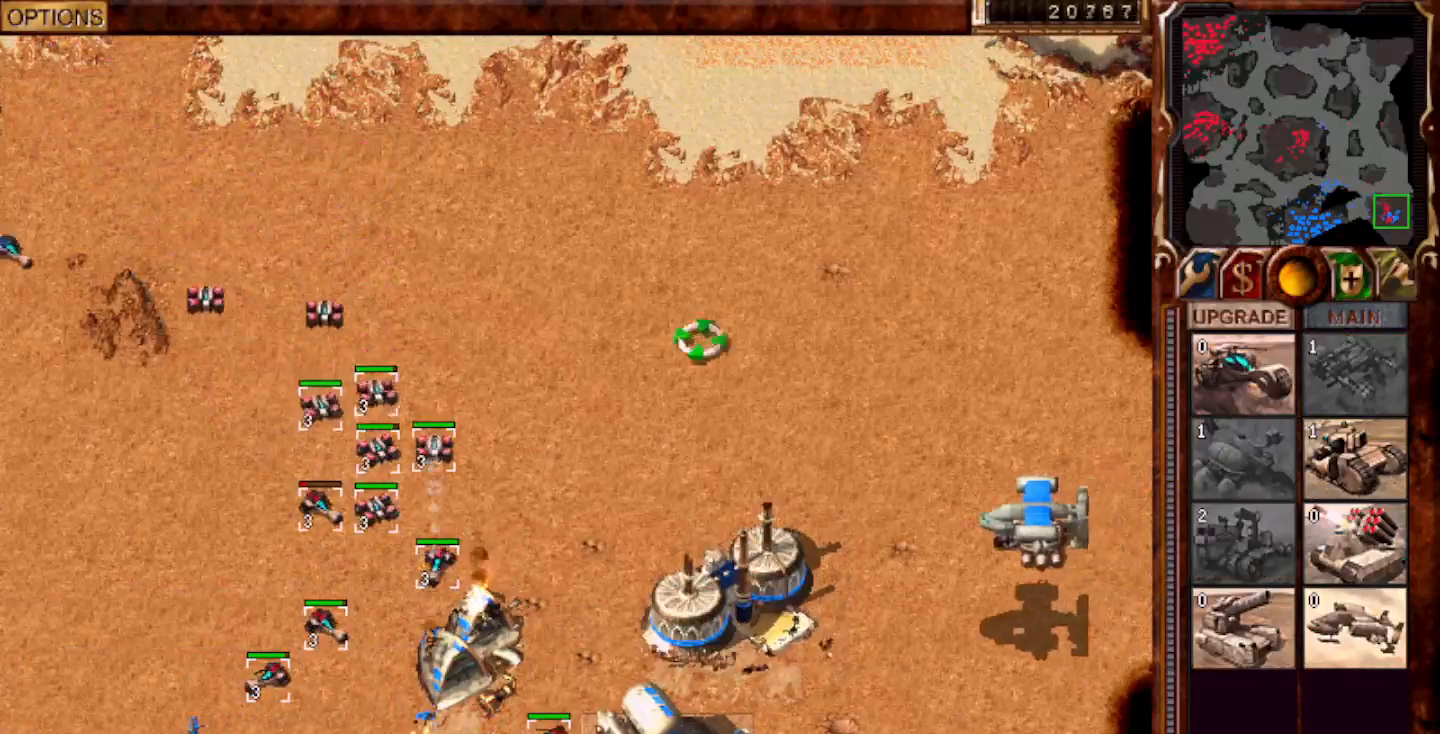
{"keys": [], "mouse": ["left"], "events": [[17, "mouse_left", "up"], [150, "g", "down"], [250, "g", "up"], [483, "mouse_left", "down"]]}
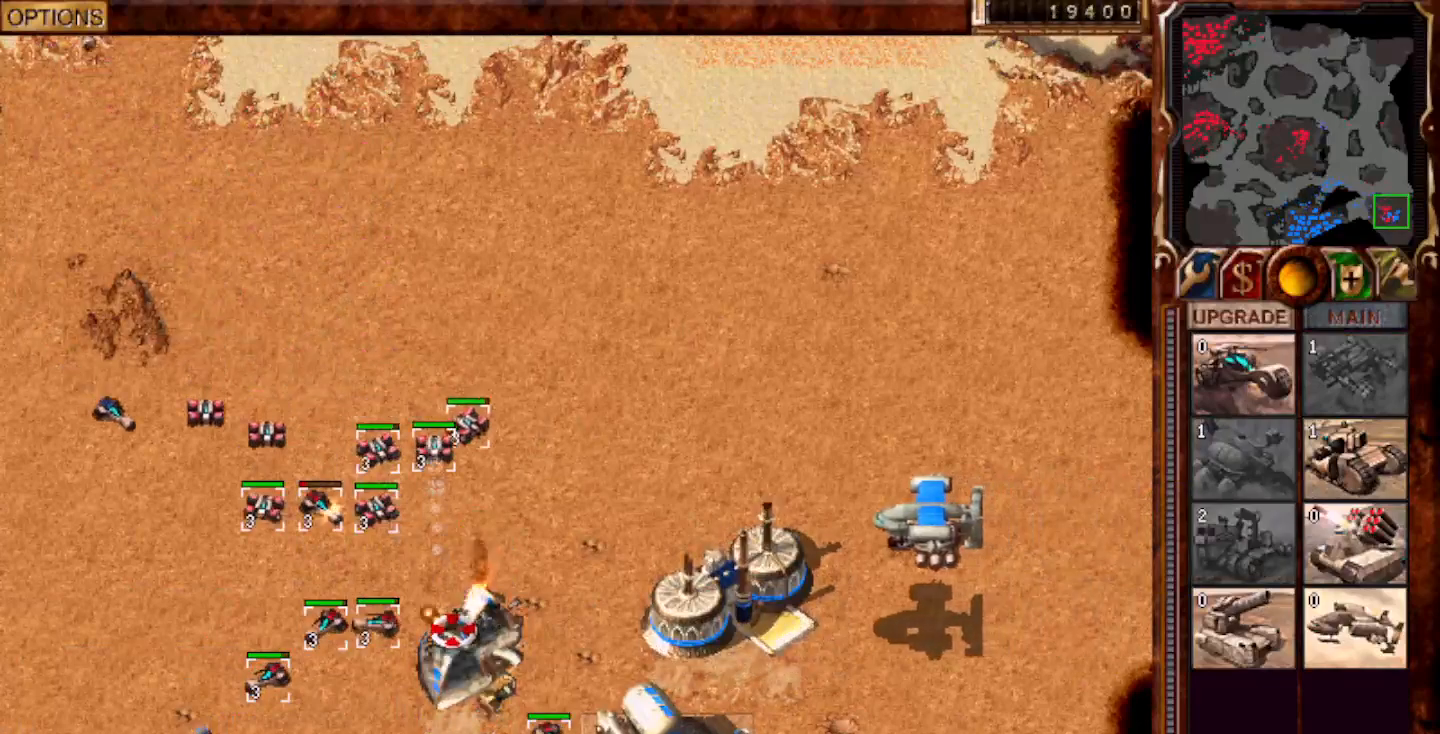
{"keys": [], "mouse": [], "events": [[17, "mouse_left", "up"], [317, "mouse_left", "down"], [383, "mouse_left", "up"], [433, "mouse_left", "down"], [500, "mouse_left", "up"]]}
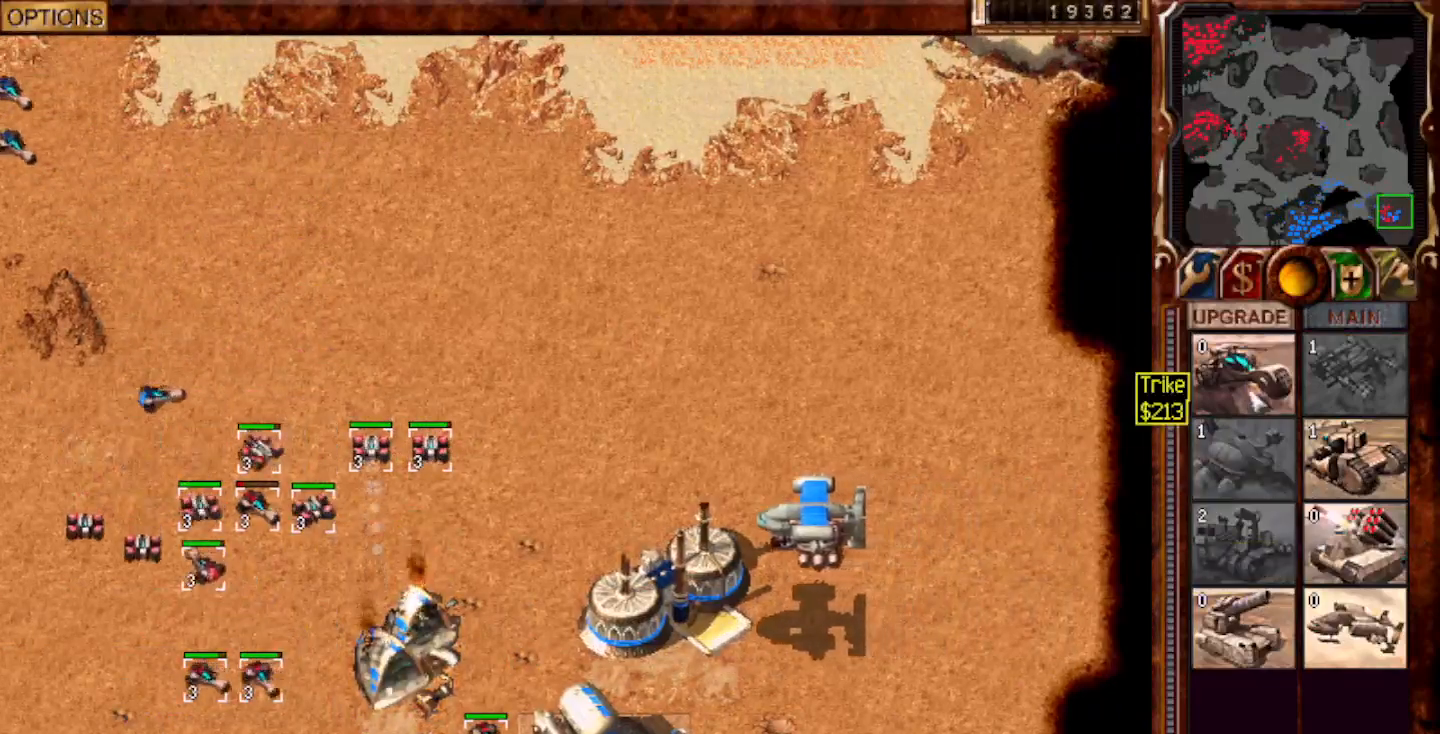
{"keys": [], "mouse": [], "events": [[83, "mouse_left", "down"], [133, "mouse_left", "up"], [250, "mouse_left", "down"], [300, "mouse_left", "up"]]}
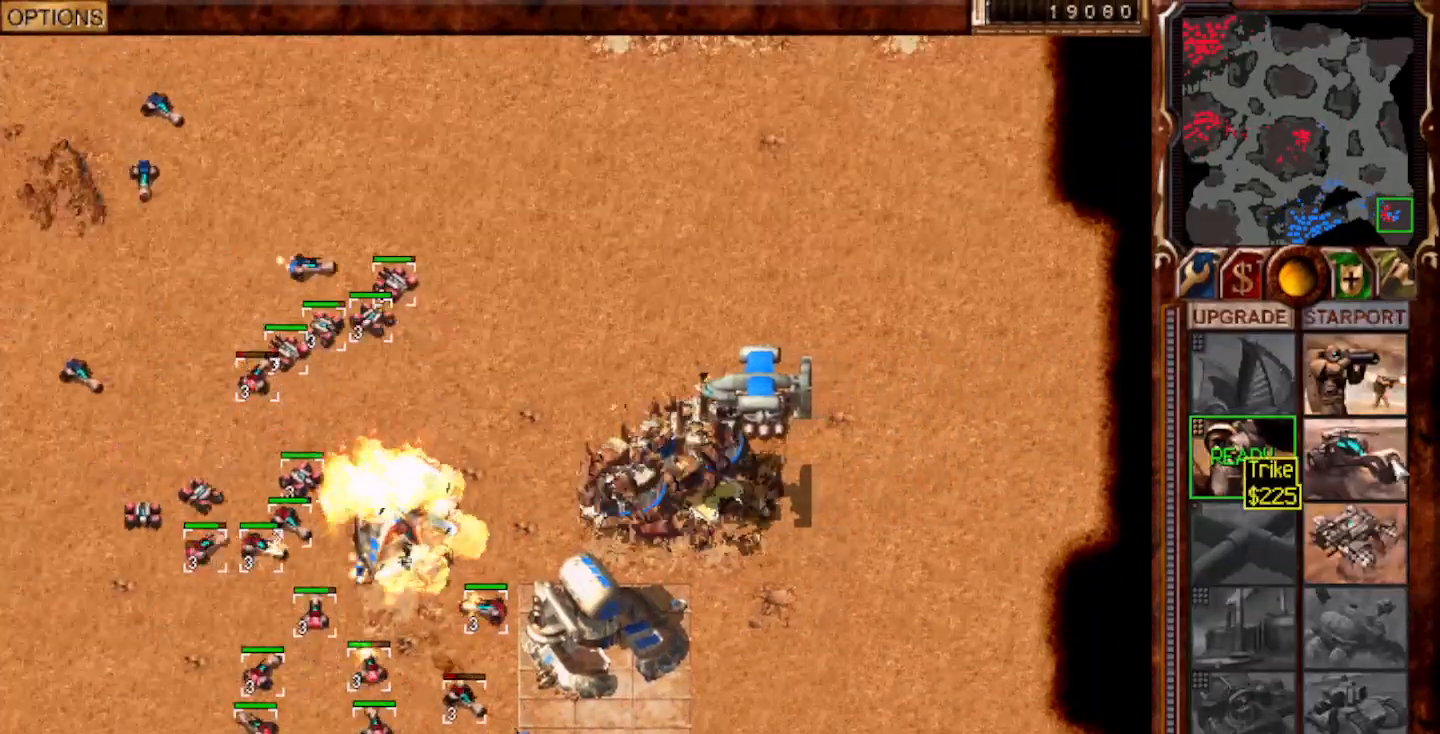
{"keys": [], "mouse": [], "events": [[233, "mouse_left", "down"], [267, "mouse_left", "up"], [333, "mouse_left", "down"], [400, "mouse_left", "up"]]}
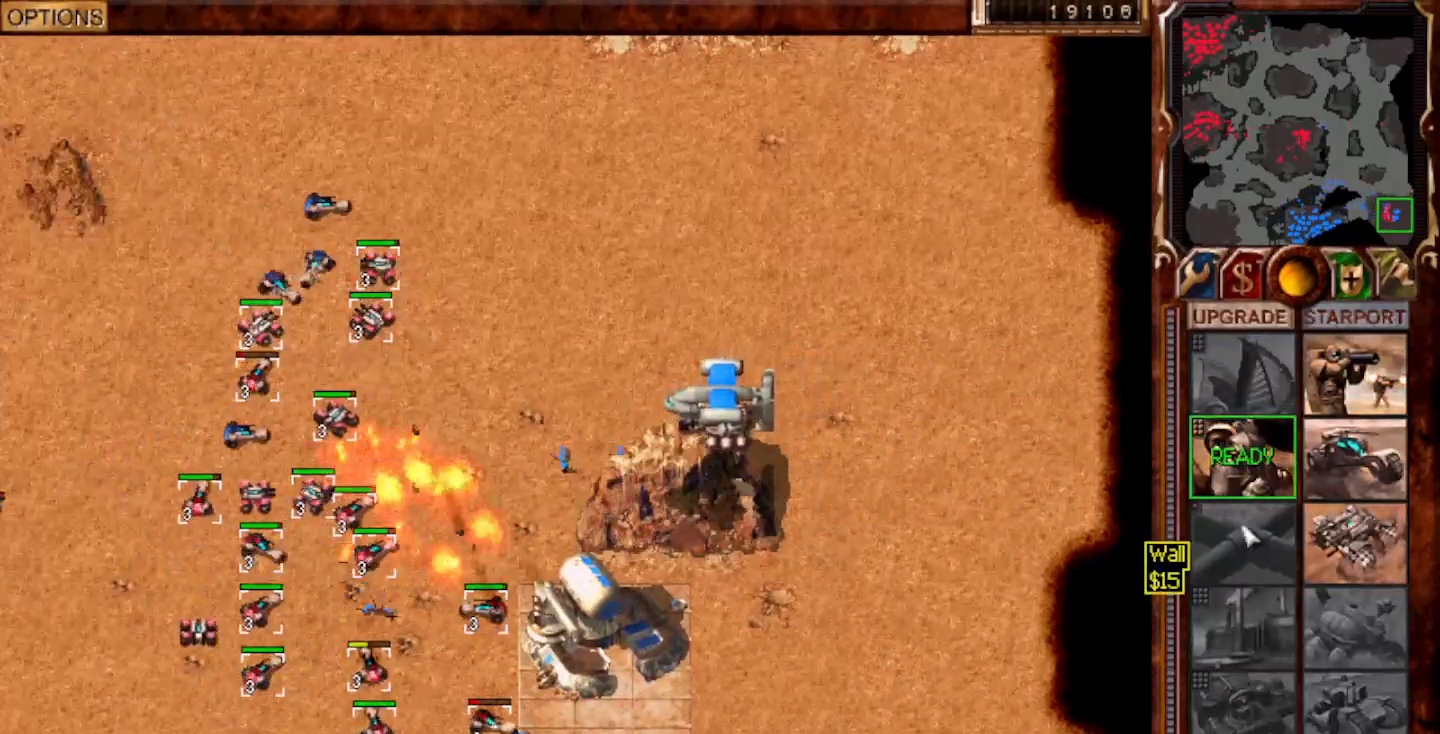
{"keys": [], "mouse": [], "events": [[33, "mouse_left", "down"], [100, "mouse_left", "up"], [167, "mouse_left", "down"], [233, "f9", "down"], [233, "mouse_left", "up"], [367, "f9", "up"]]}
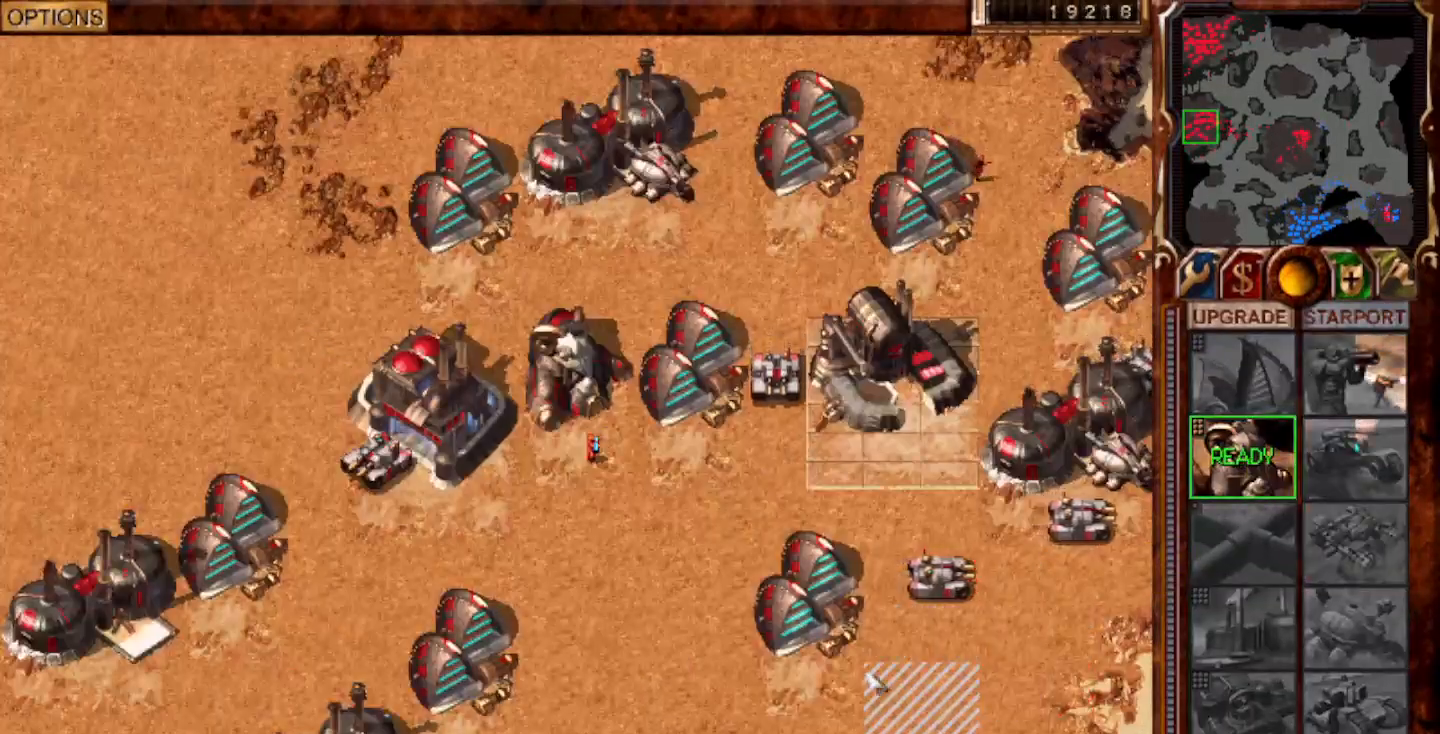
{"keys": ["f10"], "mouse": [], "events": [[333, "f10", "down"]]}
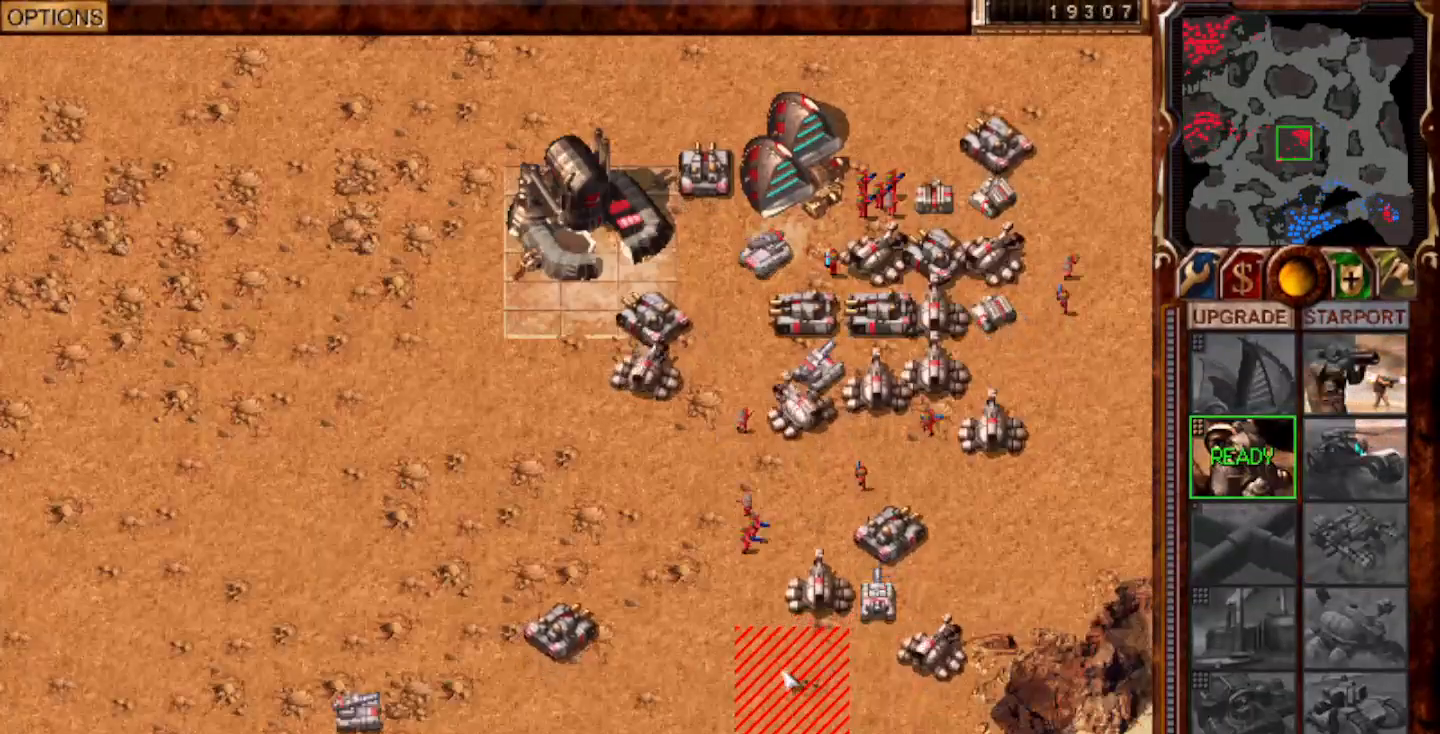
{"keys": [], "mouse": ["left"], "events": [[50, "f10", "up"], [450, "mouse_left", "down"]]}
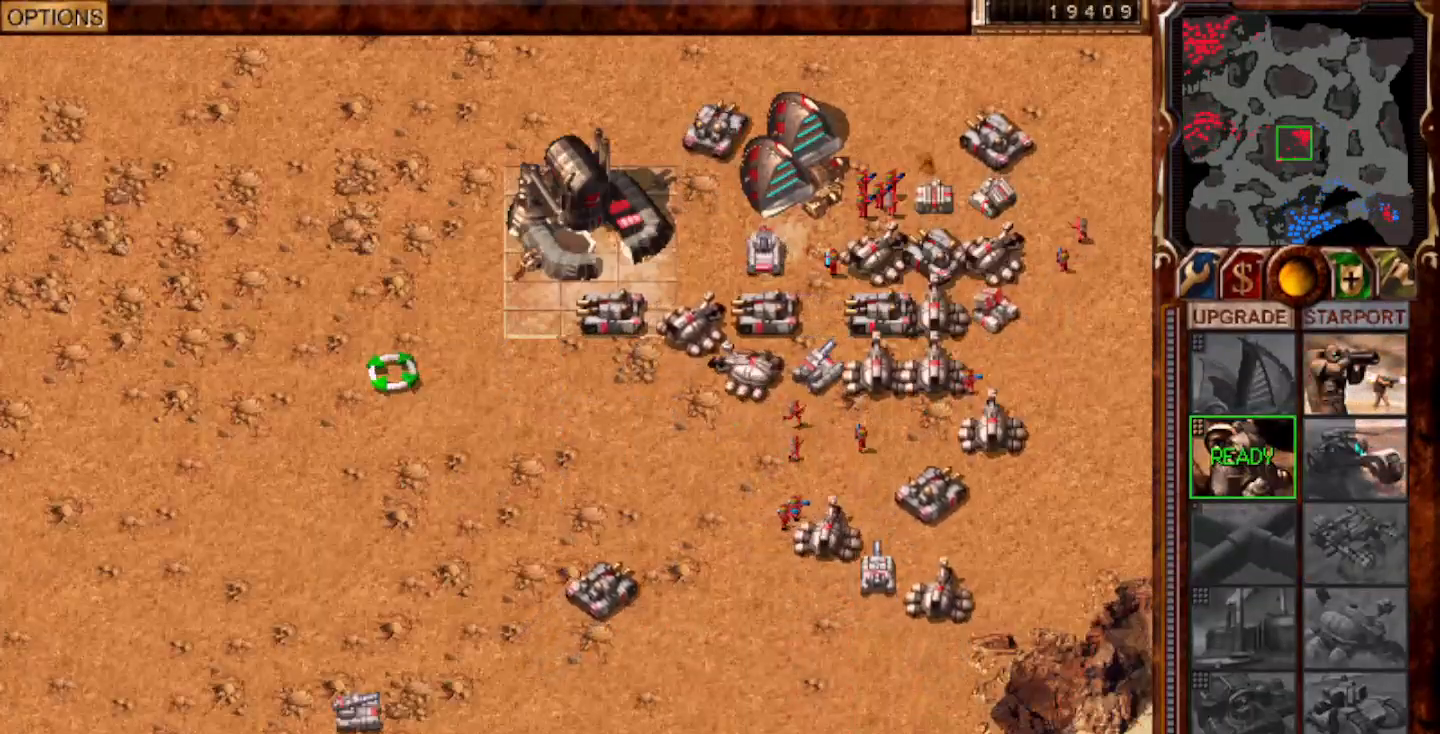
{"keys": [], "mouse": [], "events": [[17, "mouse_left", "up"], [283, "1", "down"], [317, "home", "down"], [383, "1", "up"], [417, "home", "up"]]}
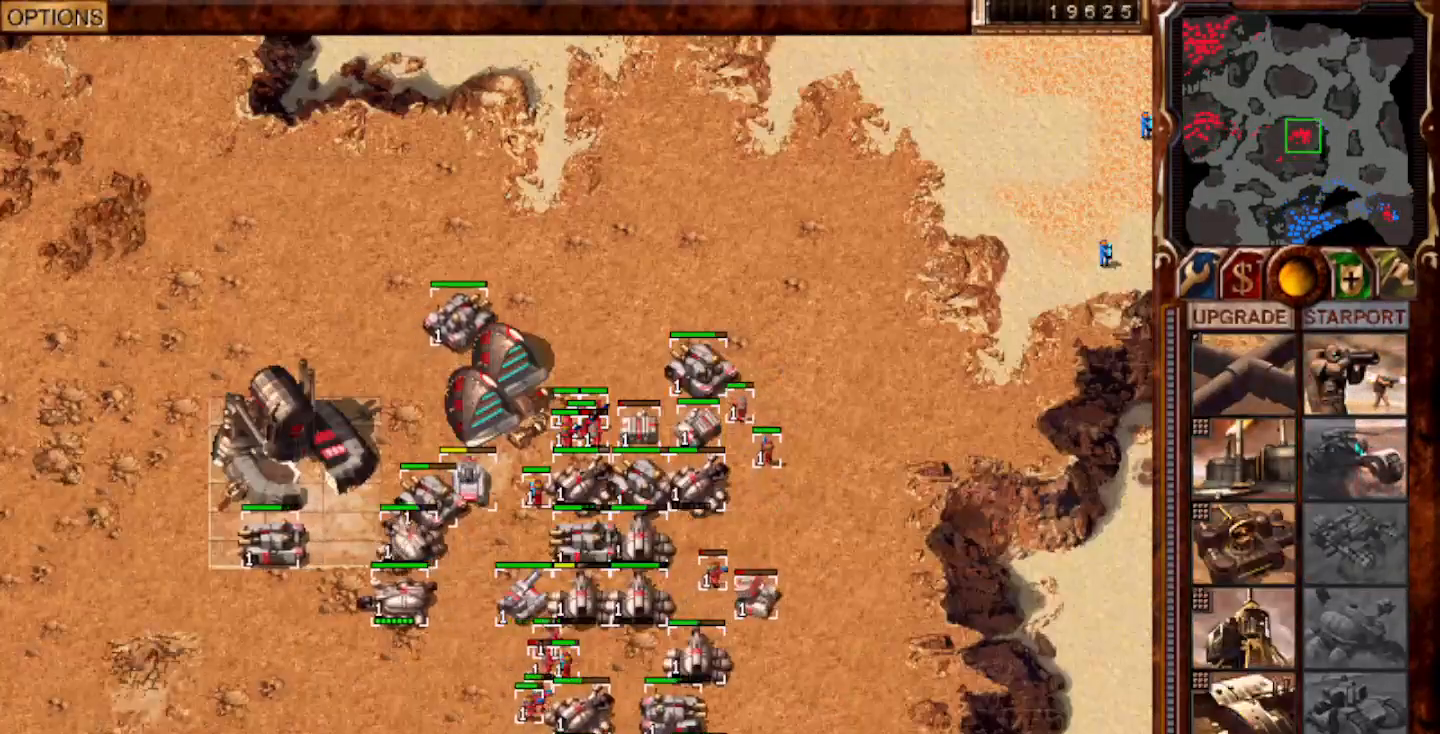
{"keys": [], "mouse": [], "events": []}
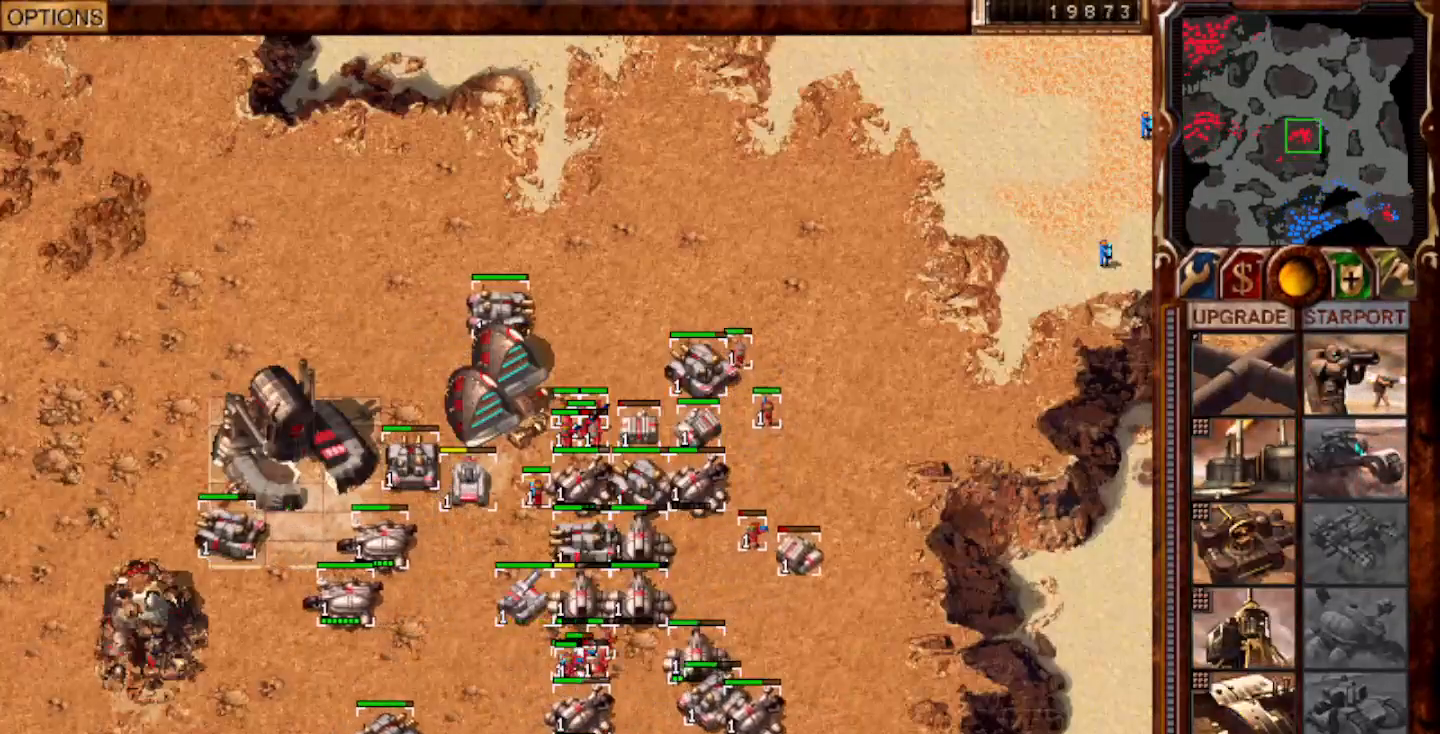
{"keys": [], "mouse": [], "events": [[133, "mouse_left", "down"], [167, "mouse_left", "up"], [233, "1", "down"], [367, "1", "up"], [467, "mouse_right", "down"], [500, "mouse_right", "up"]]}
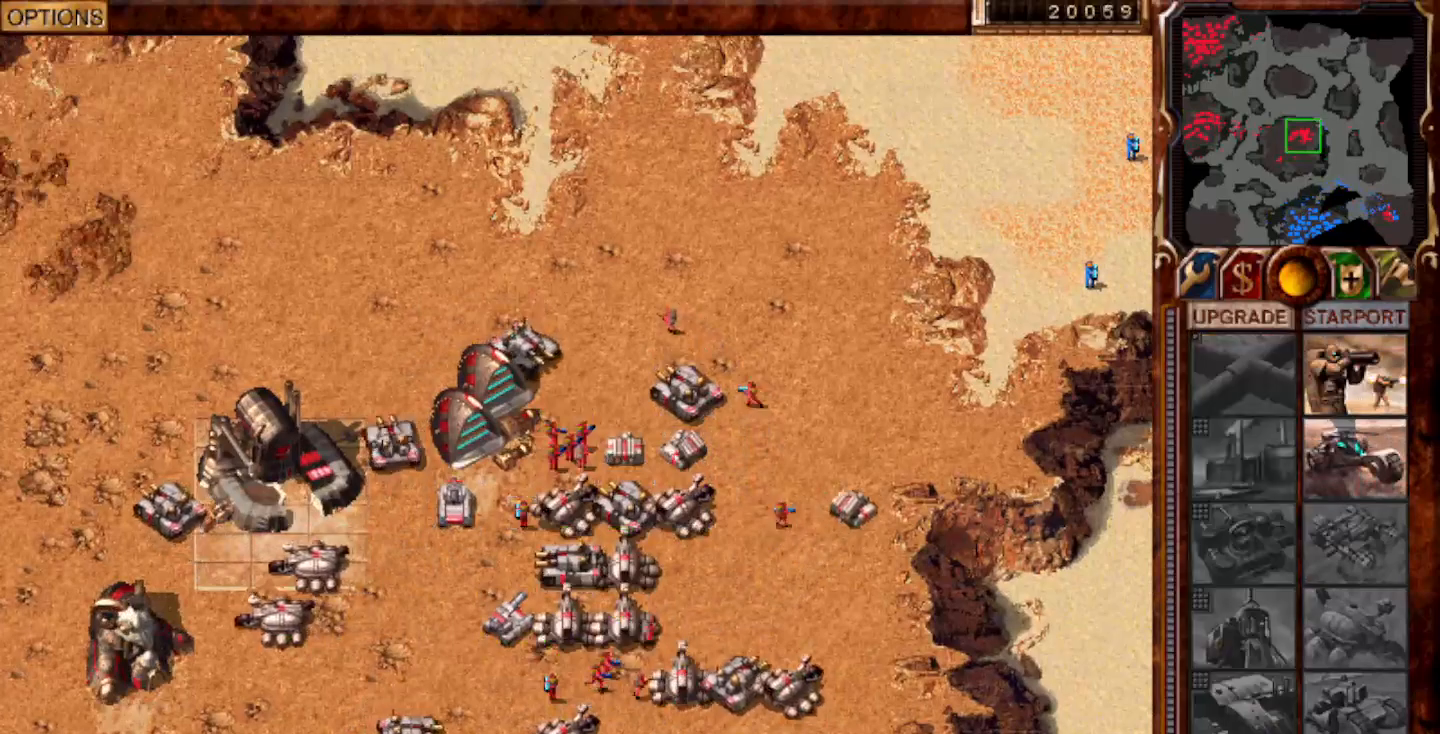
{"keys": [], "mouse": [], "events": [[117, "2", "down"], [283, "2", "up"]]}
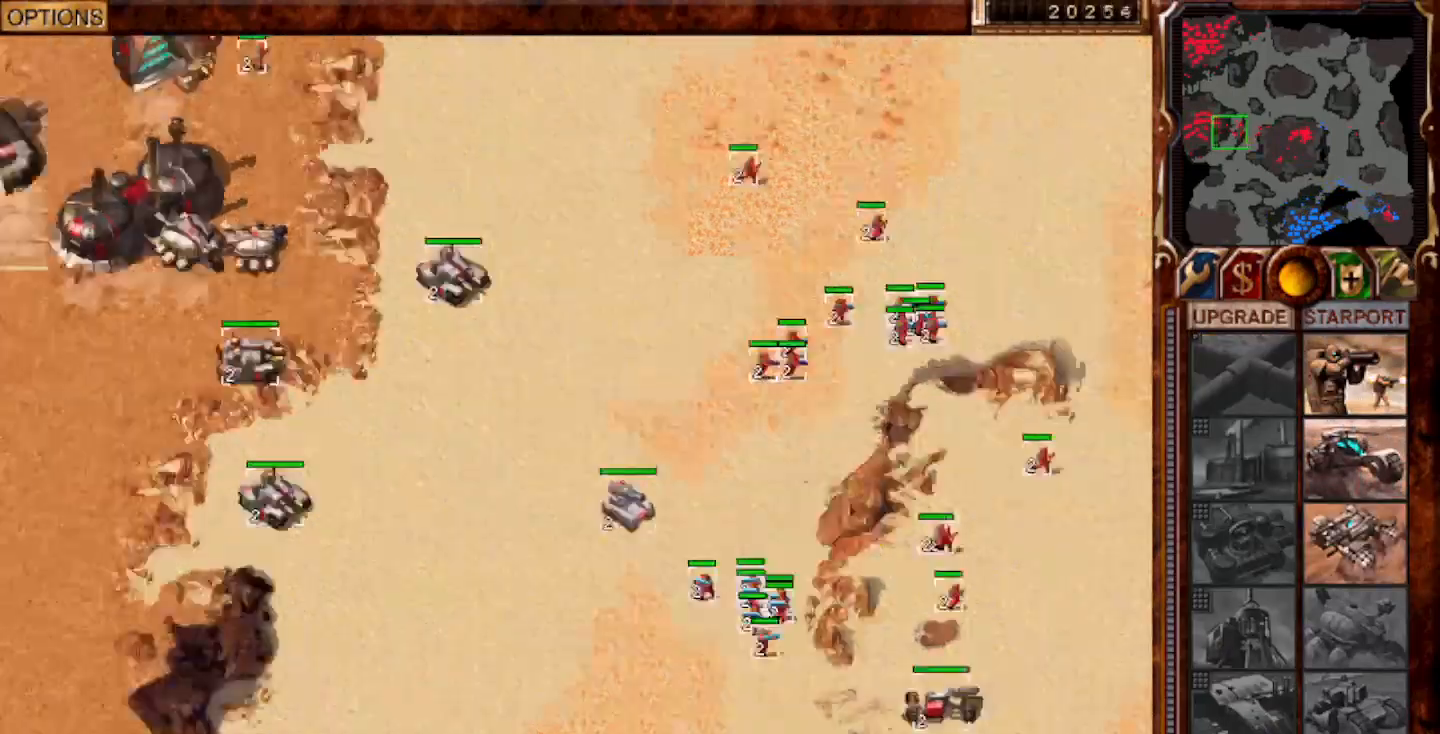
{"keys": [], "mouse": [], "events": []}